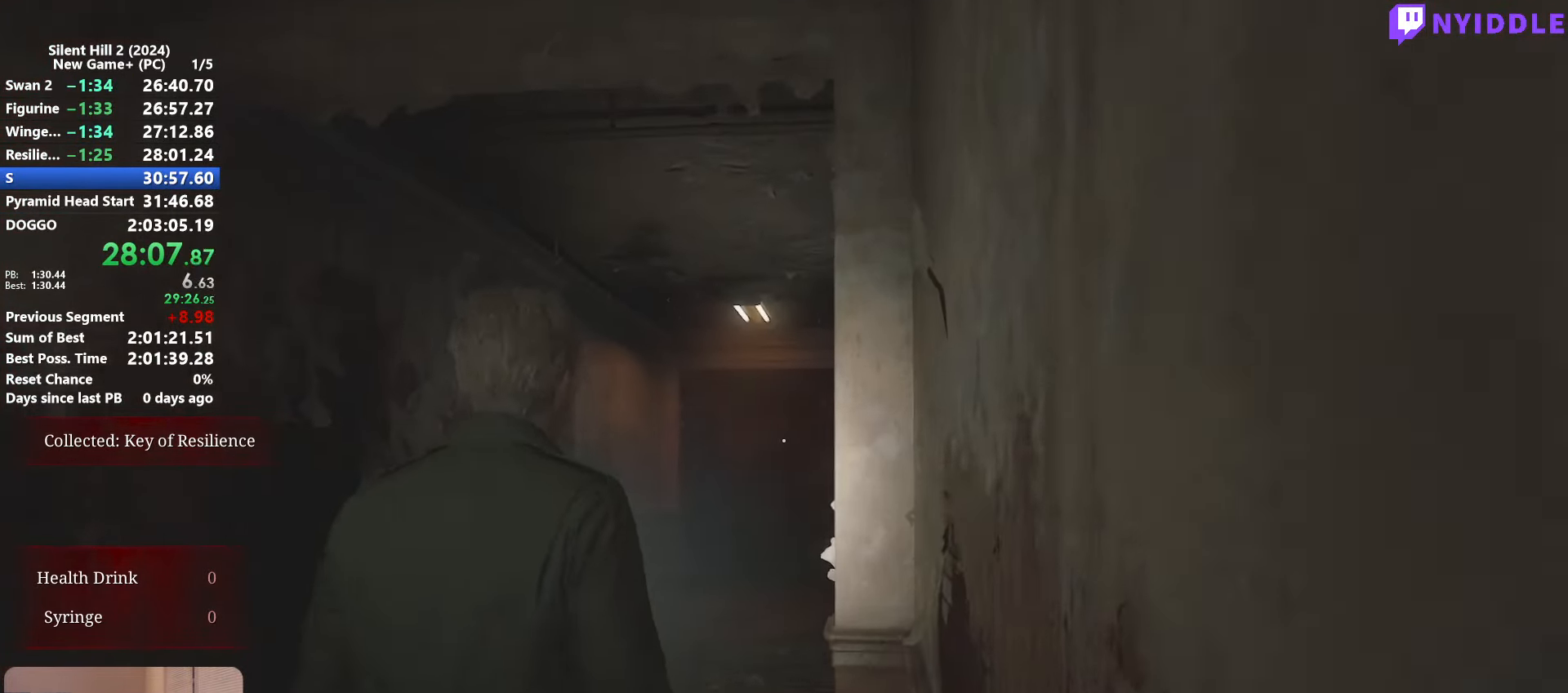
Gameplay with keyboard and mouse; each line is a JSON object with the keys and mouse buttons held at the frame after it. "events" lists presses ("down") and releases ("up") of "1", "2", "3", "4", "5", "a", "alt", "c", "ctrl", "d", "e", "f", "g", "q", "r", "s", "shift", "space", "tab", "v", "w", "x", "z", "mouse_left", "mouse_right", "mouse_mb4", "mouse_wheel_up" and "mouse_wheel_down" between this image and that frame as [ms after this image, input, new state], when the widget could be followed in between. "mouse_left", "mouse_right", "mouse_mb4", "mouse_wheel_up", "mouse_wheel_down" = the "left", "right", "mb4", "wheel_up", "wheel_down" buttons of the "mouse" list. No other keys are recorded. Not read: mouse_move.
{"keys": ["shift", "w"], "mouse": [], "events": []}
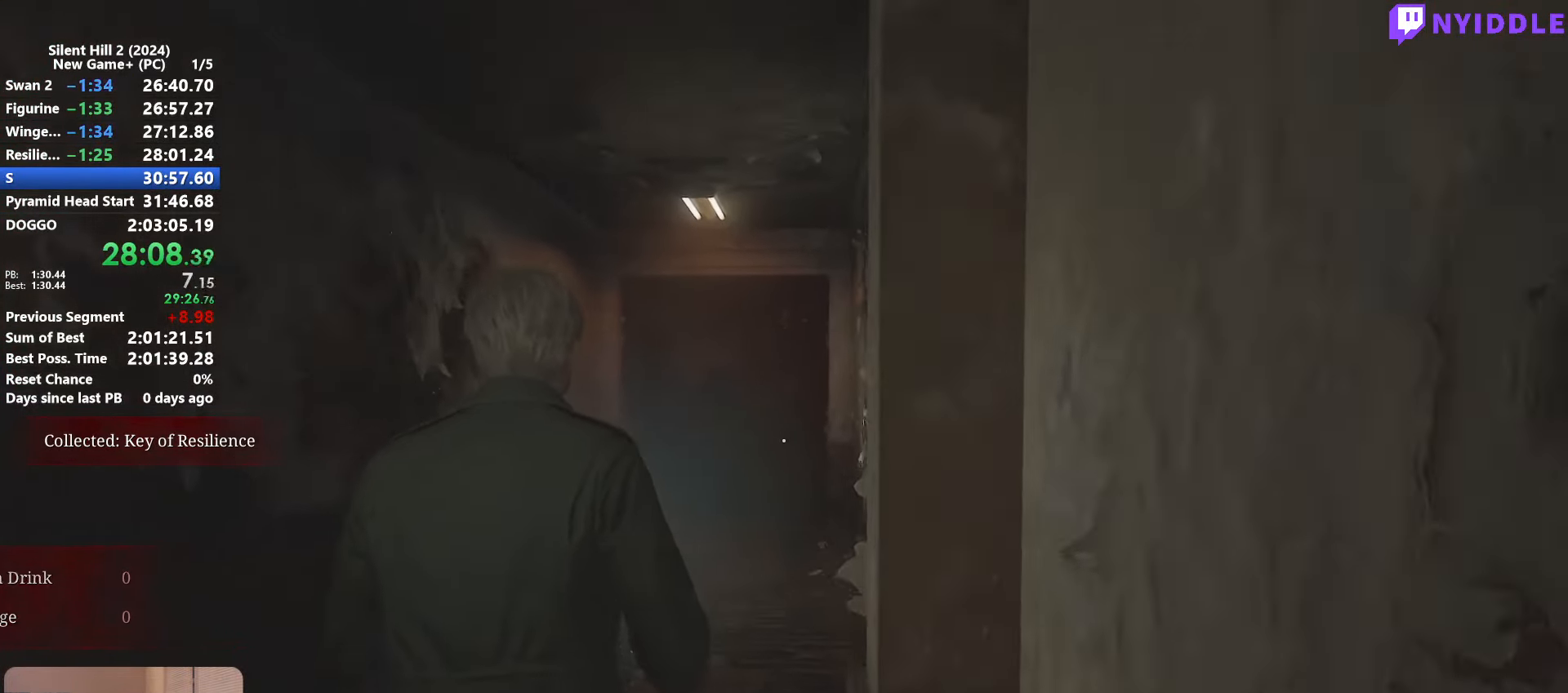
{"keys": ["shift", "w"], "mouse": [], "events": []}
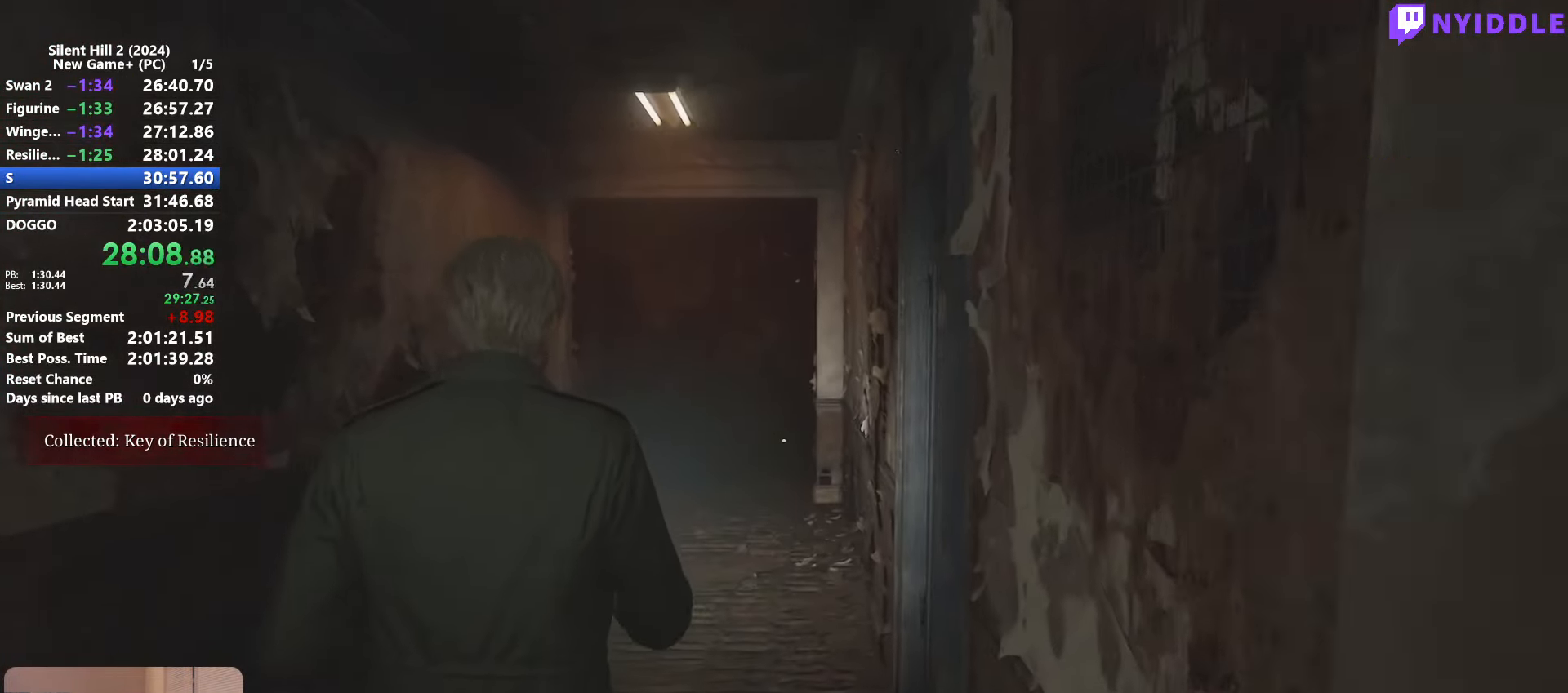
{"keys": ["shift", "w"], "mouse": [], "events": []}
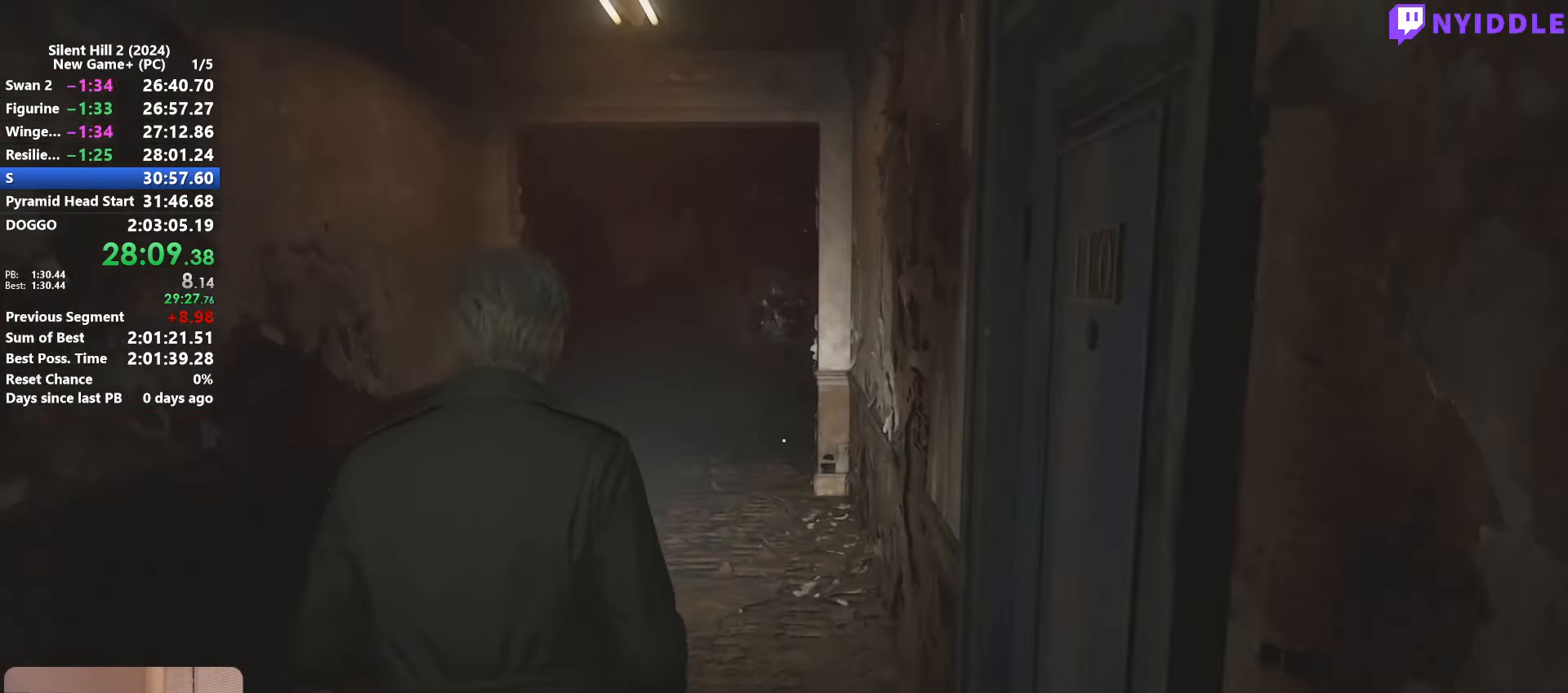
{"keys": ["shift", "w"], "mouse": [], "events": []}
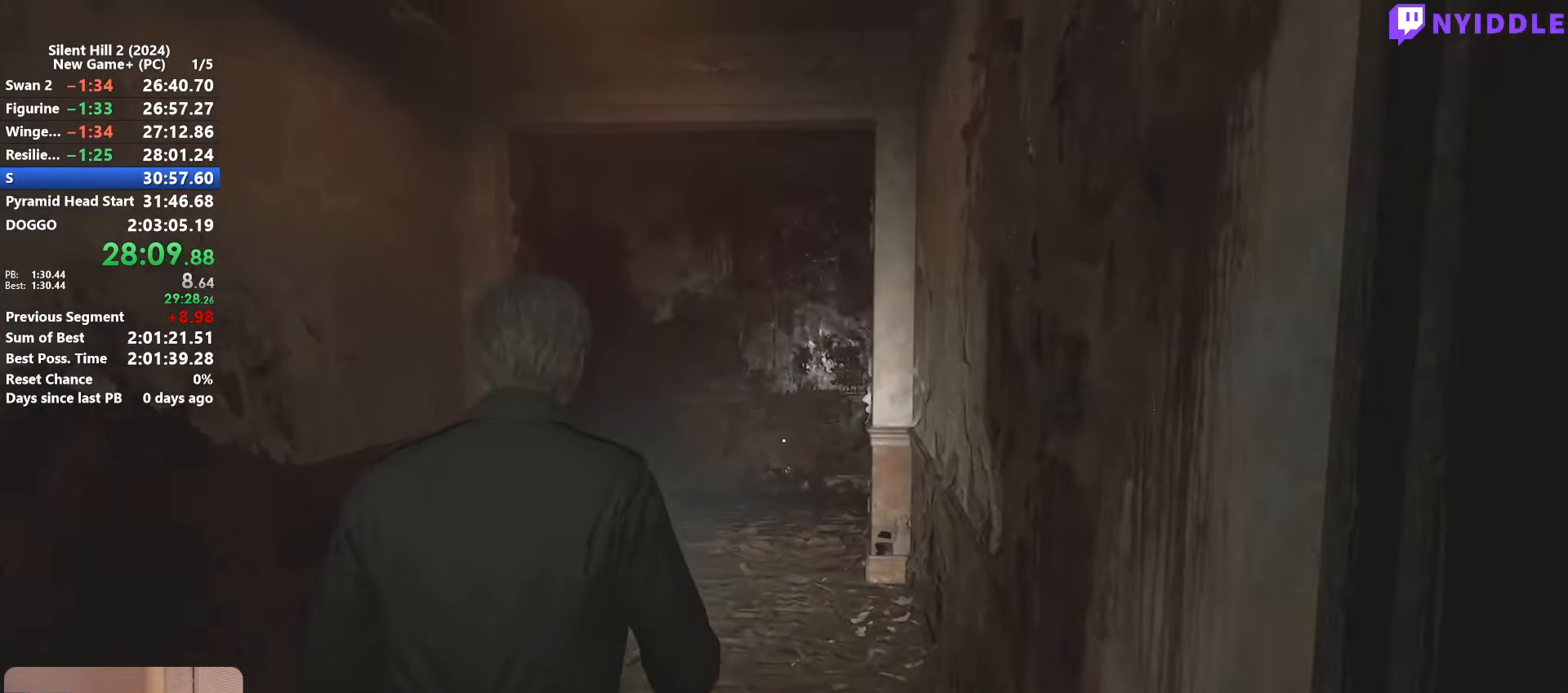
{"keys": ["shift", "w"], "mouse": [], "events": []}
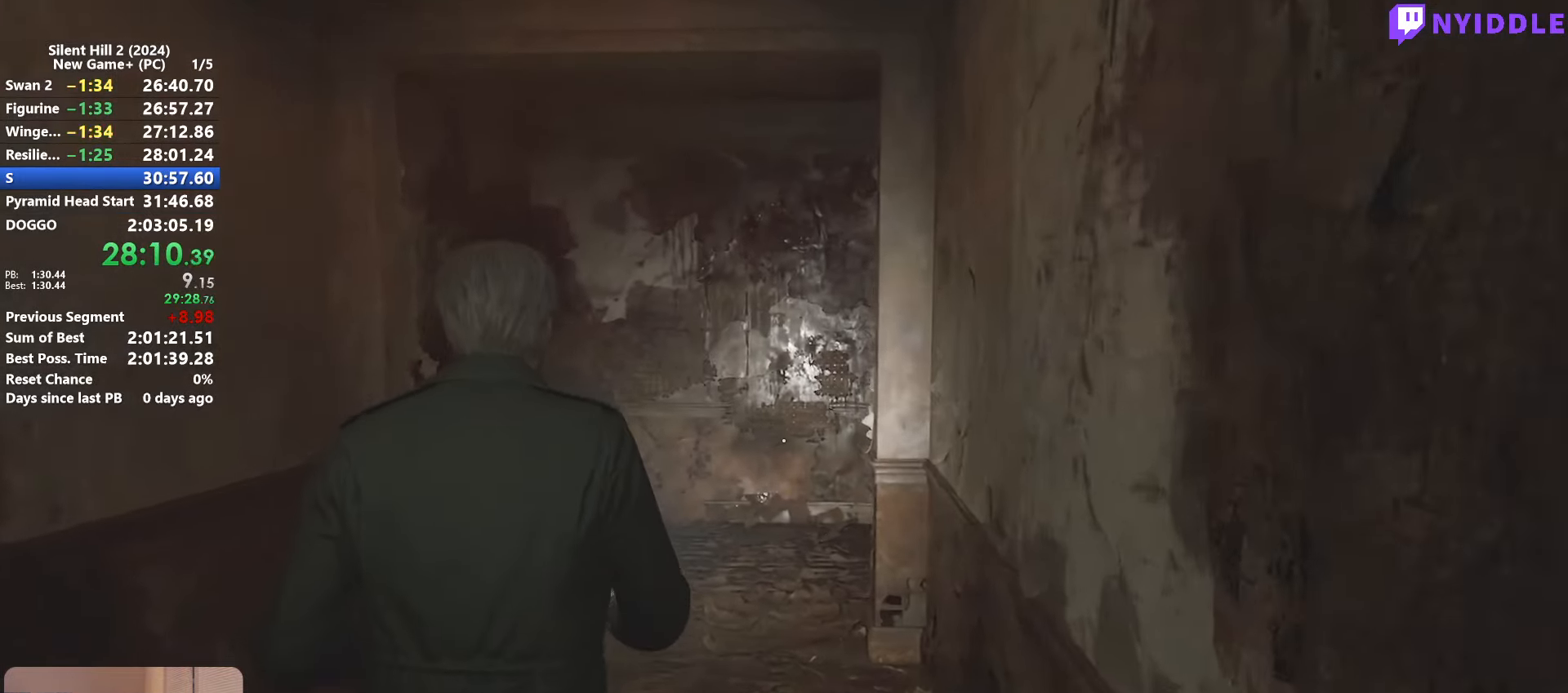
{"keys": ["shift", "w"], "mouse": [], "events": []}
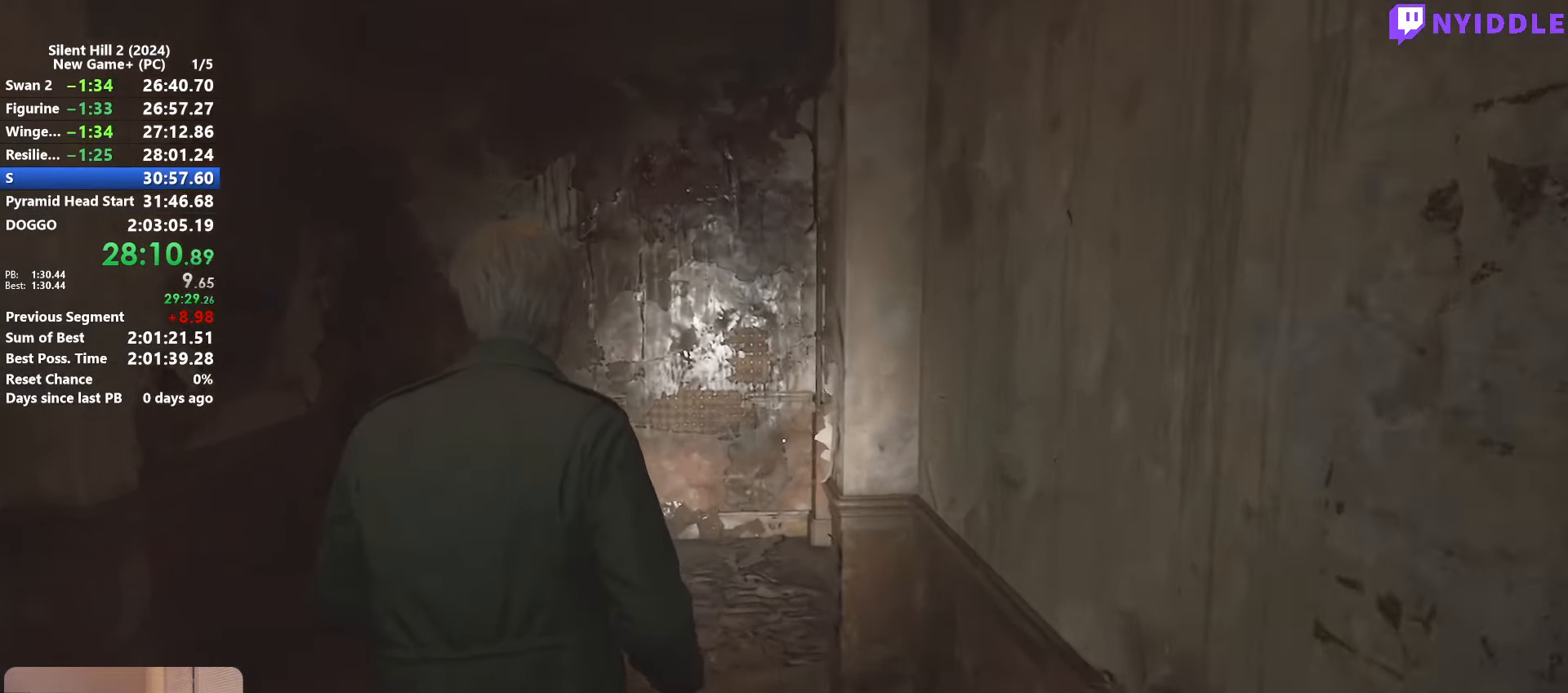
{"keys": ["shift", "w"], "mouse": [], "events": []}
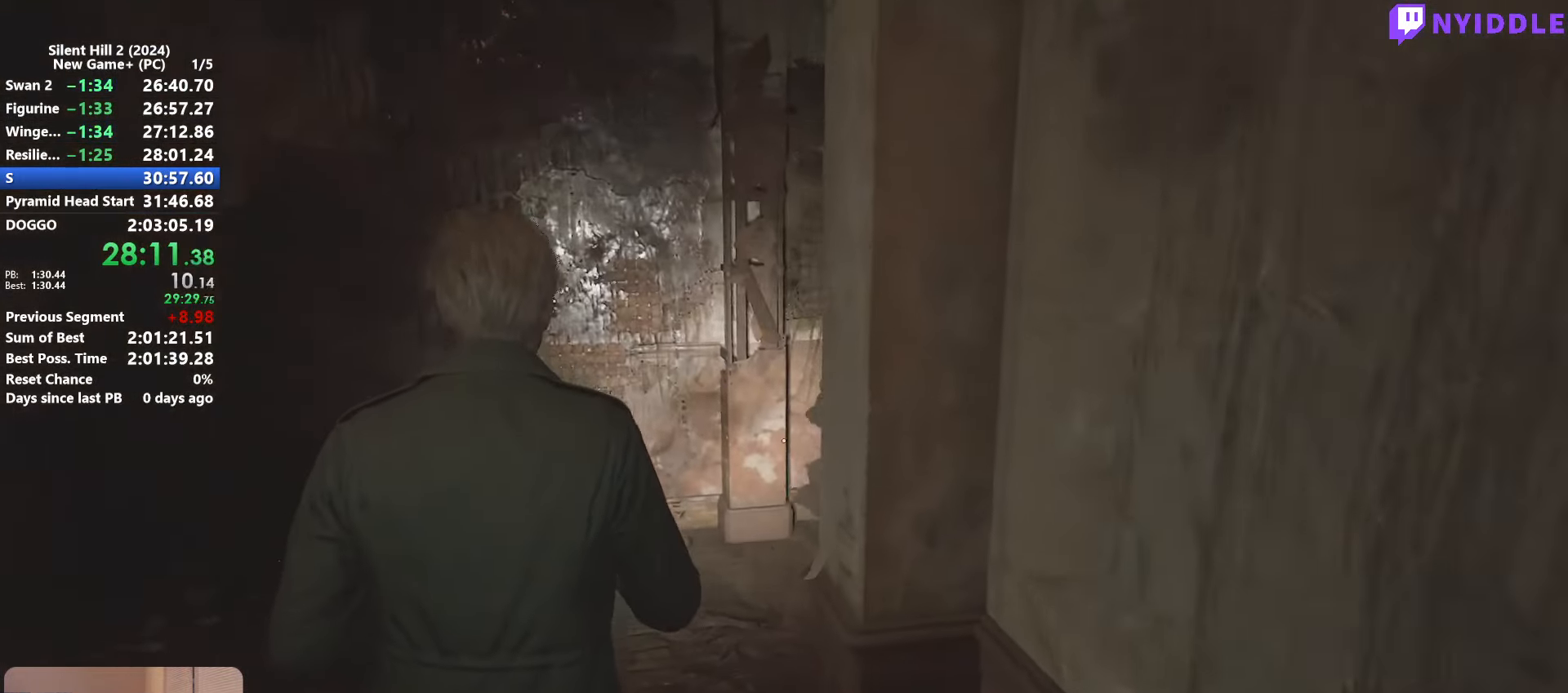
{"keys": ["shift", "w"], "mouse": [], "events": []}
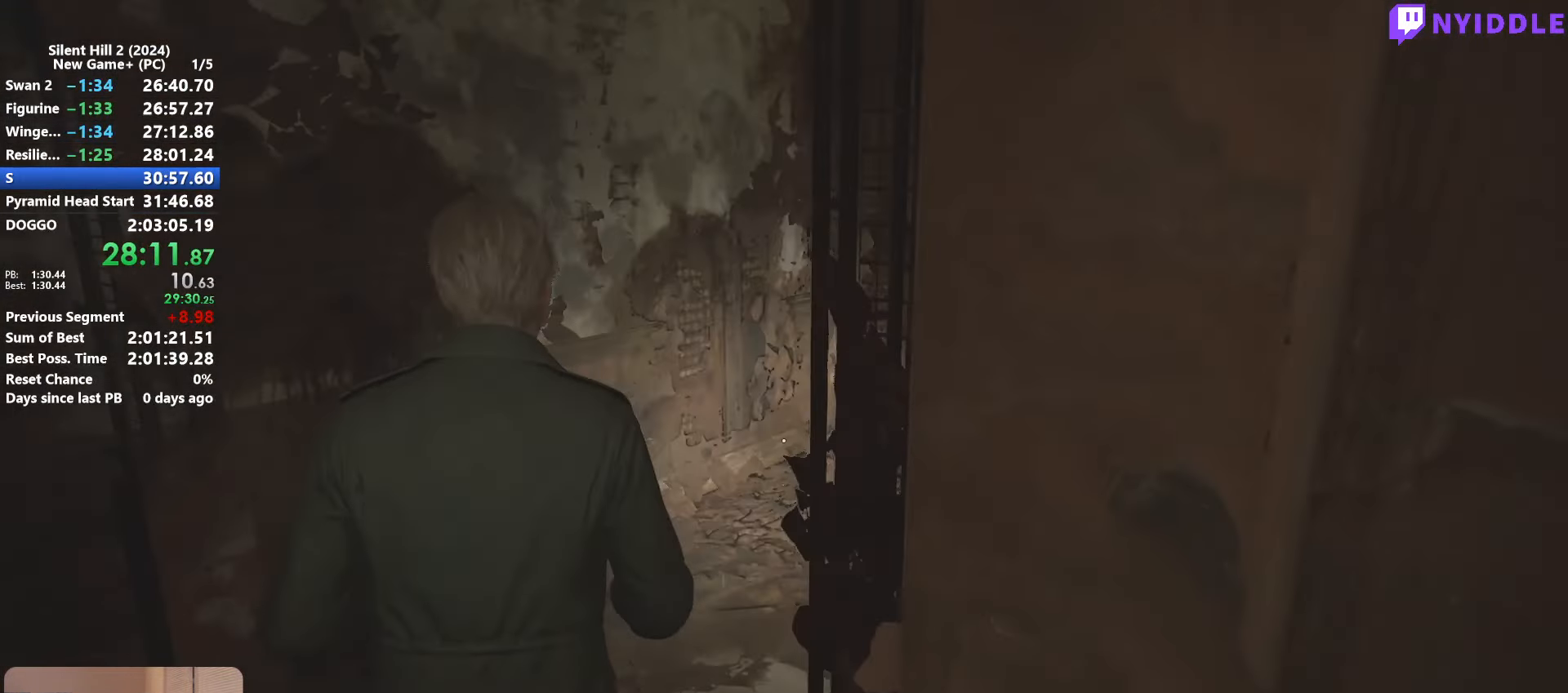
{"keys": ["shift", "w"], "mouse": [], "events": []}
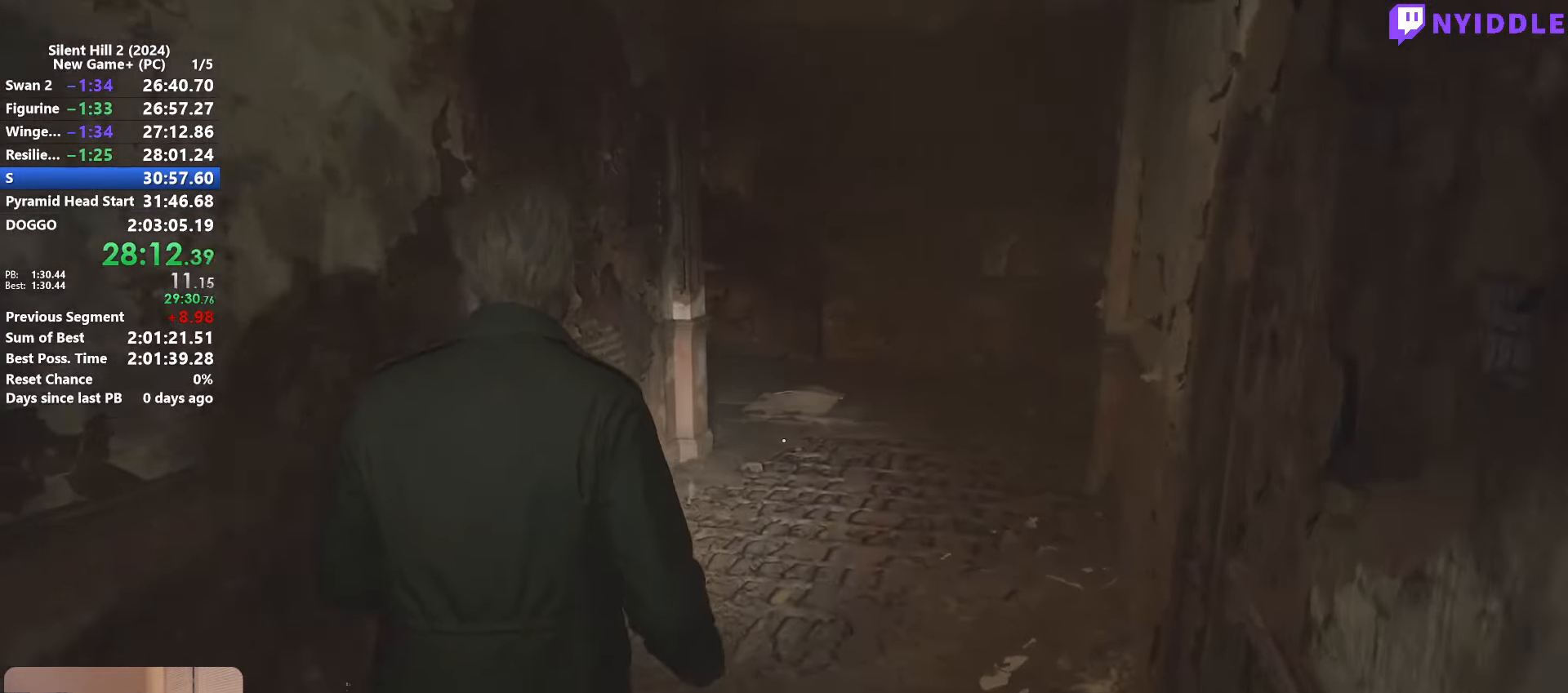
{"keys": ["shift", "w"], "mouse": [], "events": []}
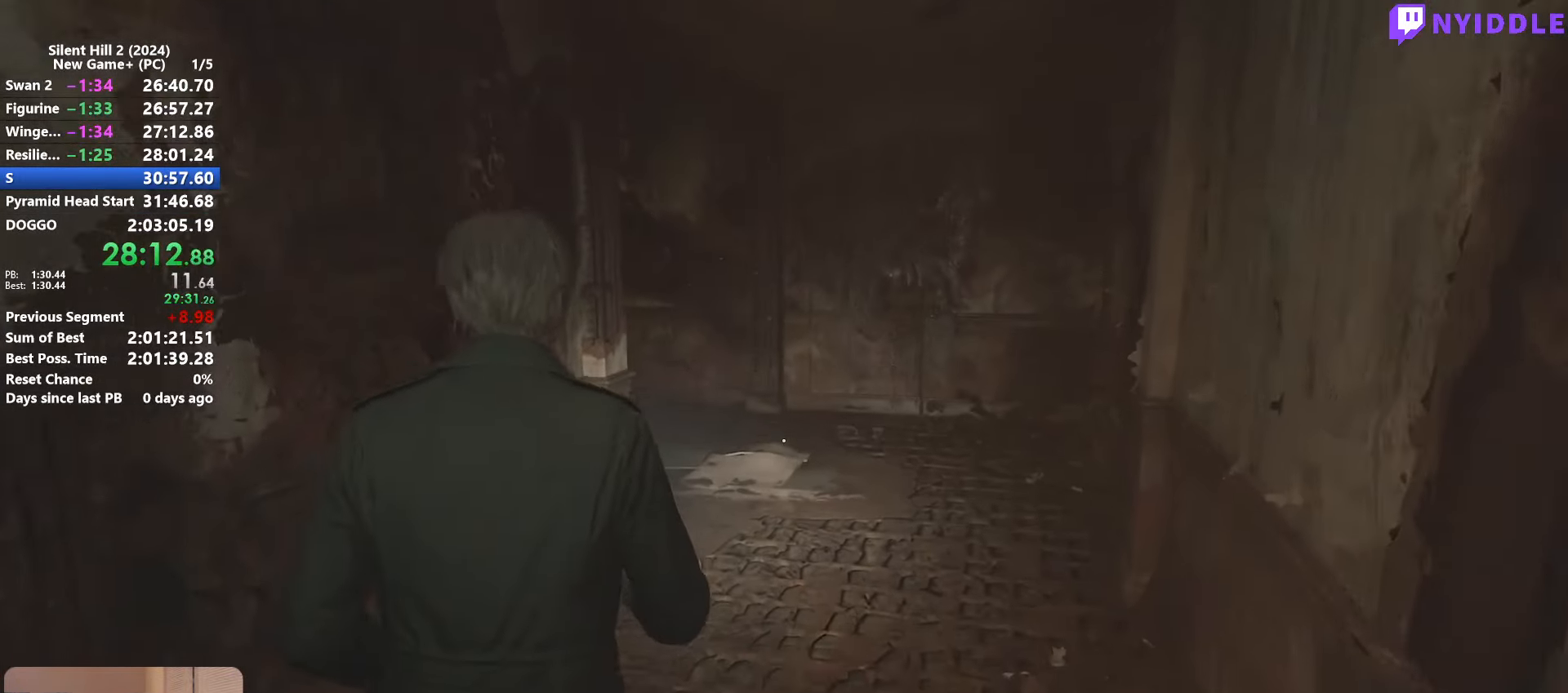
{"keys": ["shift", "w"], "mouse": [], "events": []}
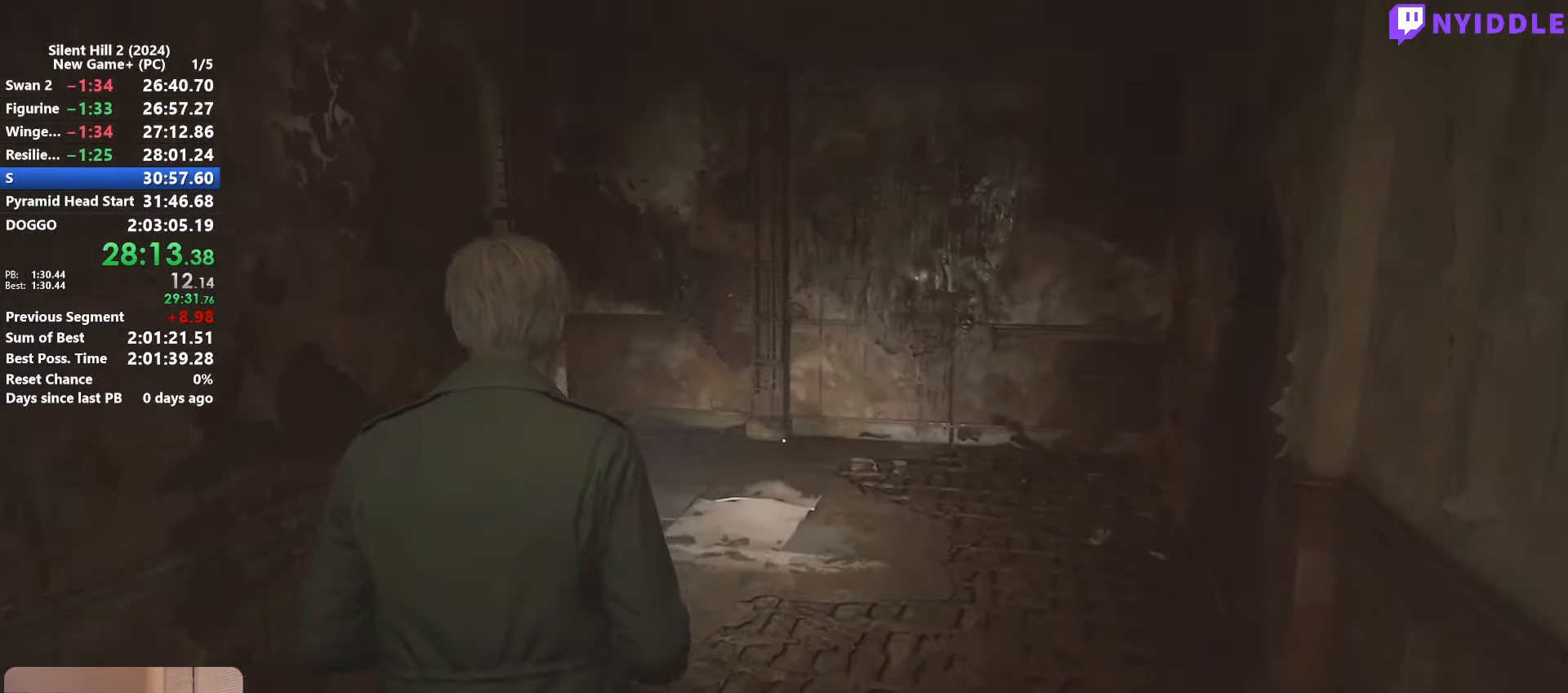
{"keys": ["shift", "w"], "mouse": [], "events": []}
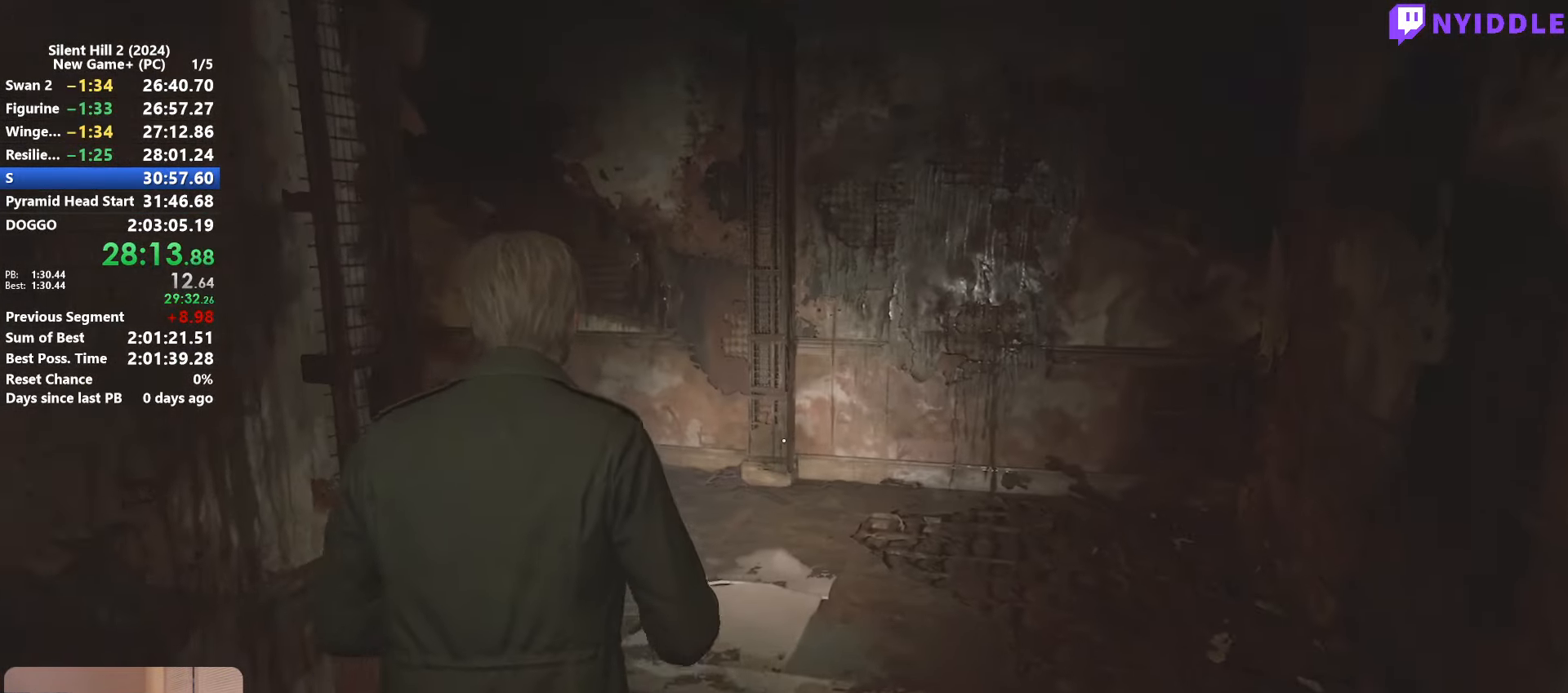
{"keys": ["shift", "w"], "mouse": [], "events": []}
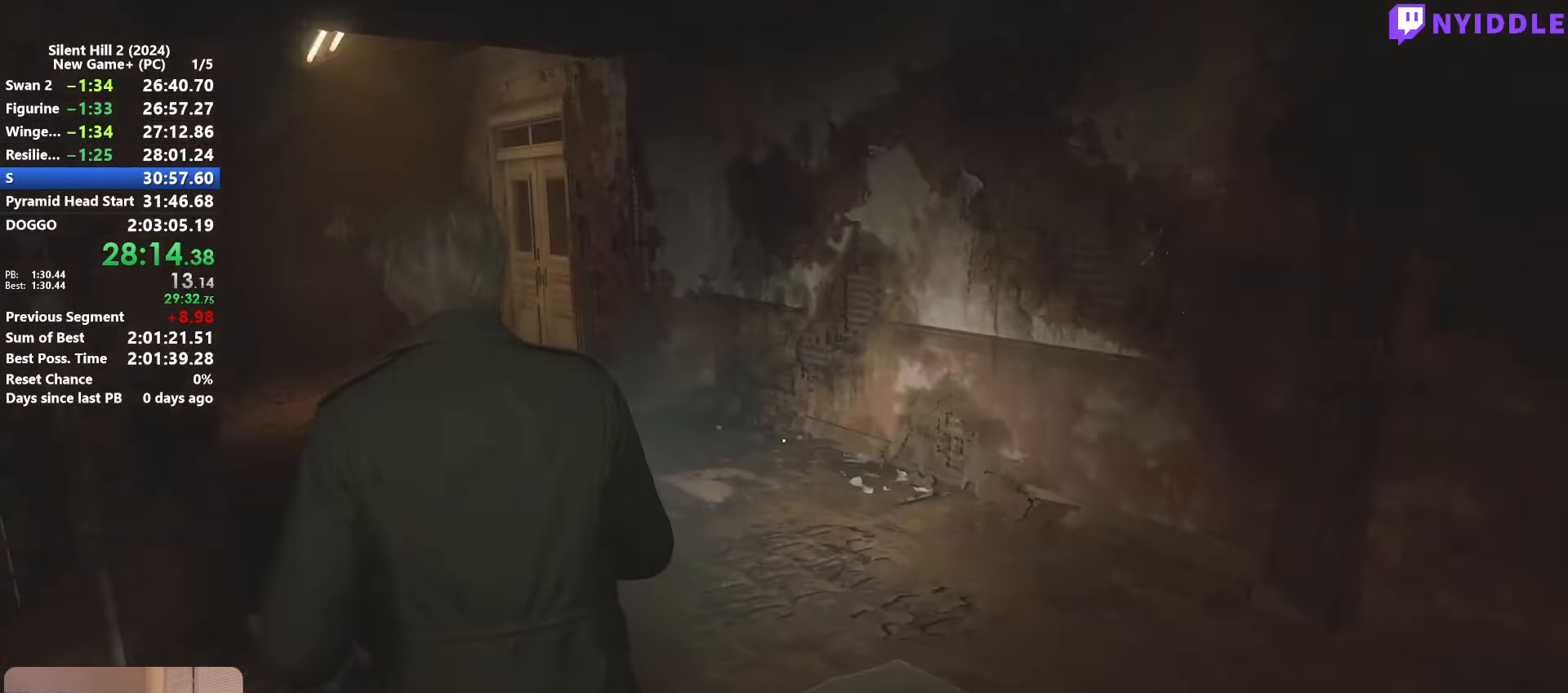
{"keys": ["shift", "w"], "mouse": [], "events": []}
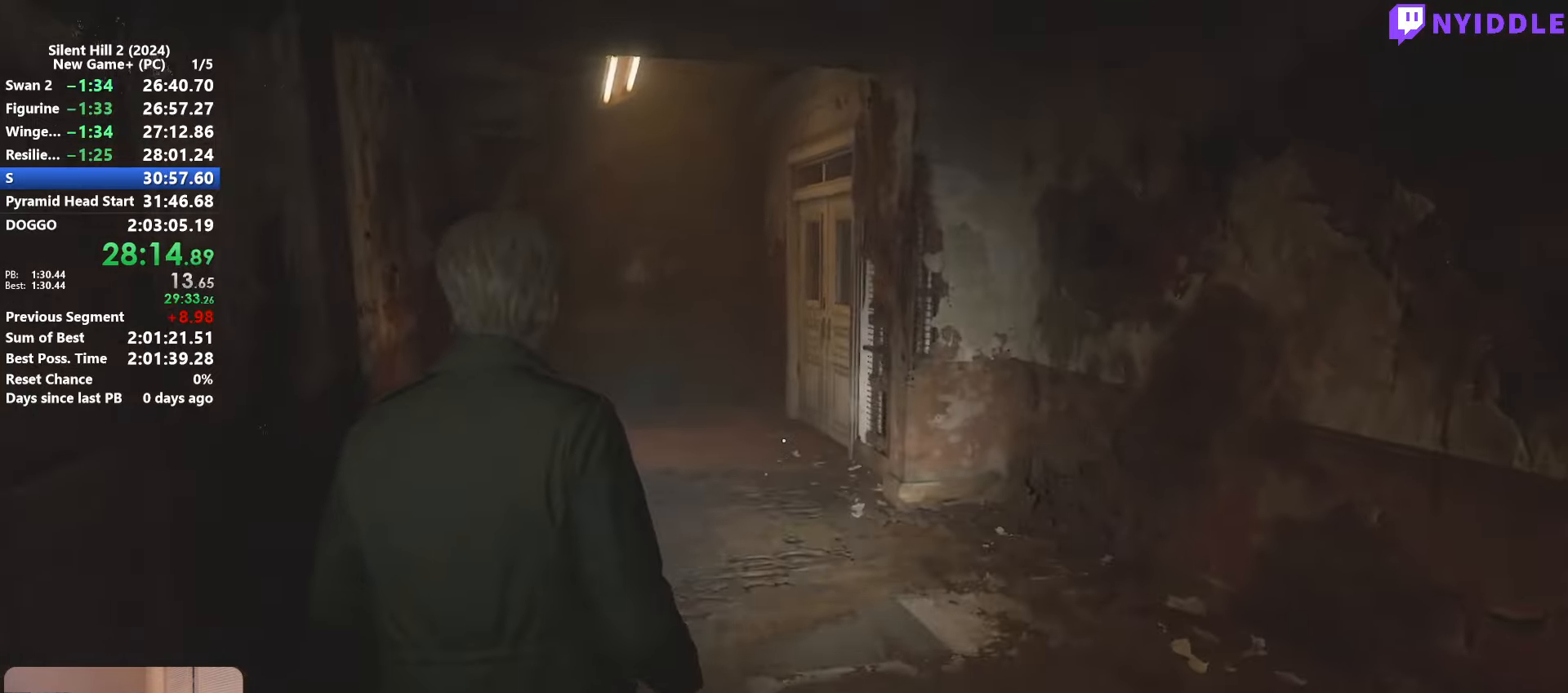
{"keys": ["shift", "w"], "mouse": [], "events": []}
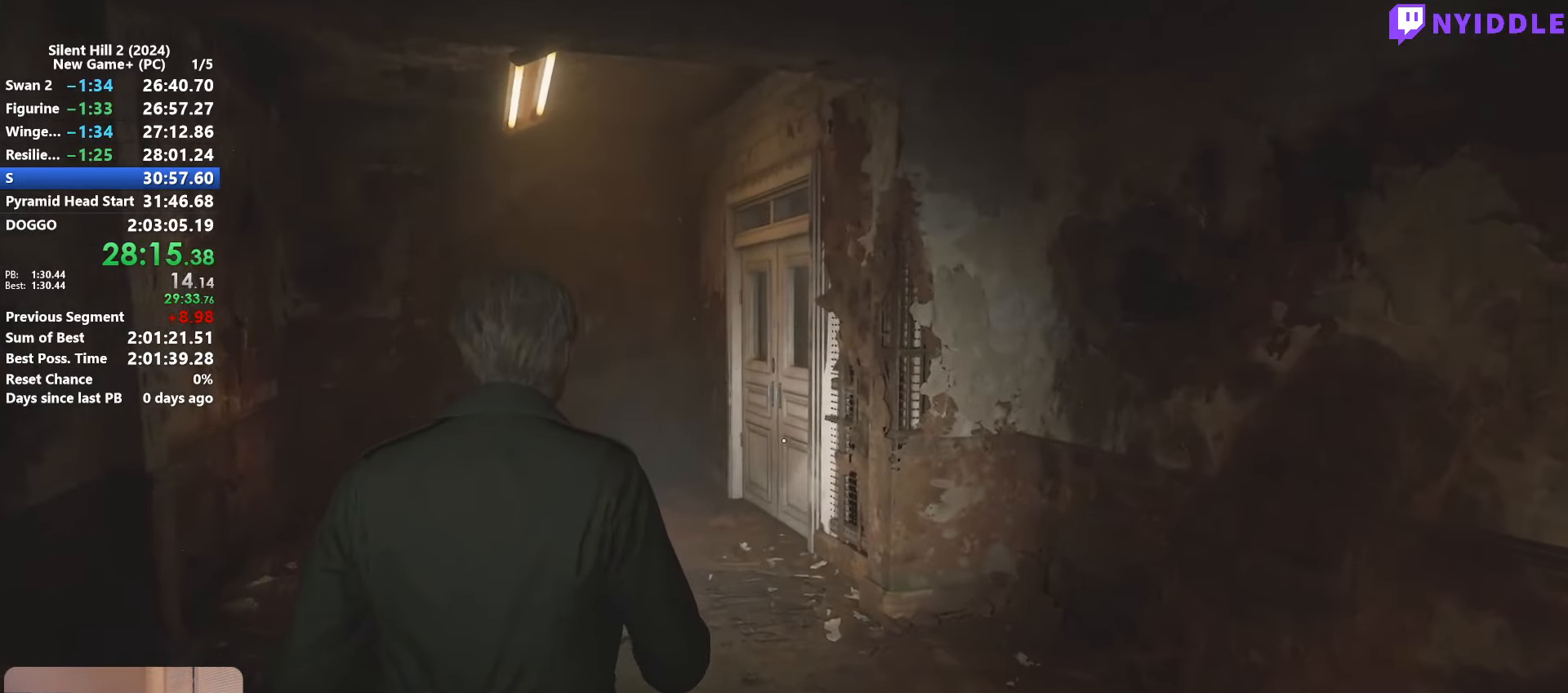
{"keys": ["shift", "w"], "mouse": [], "events": []}
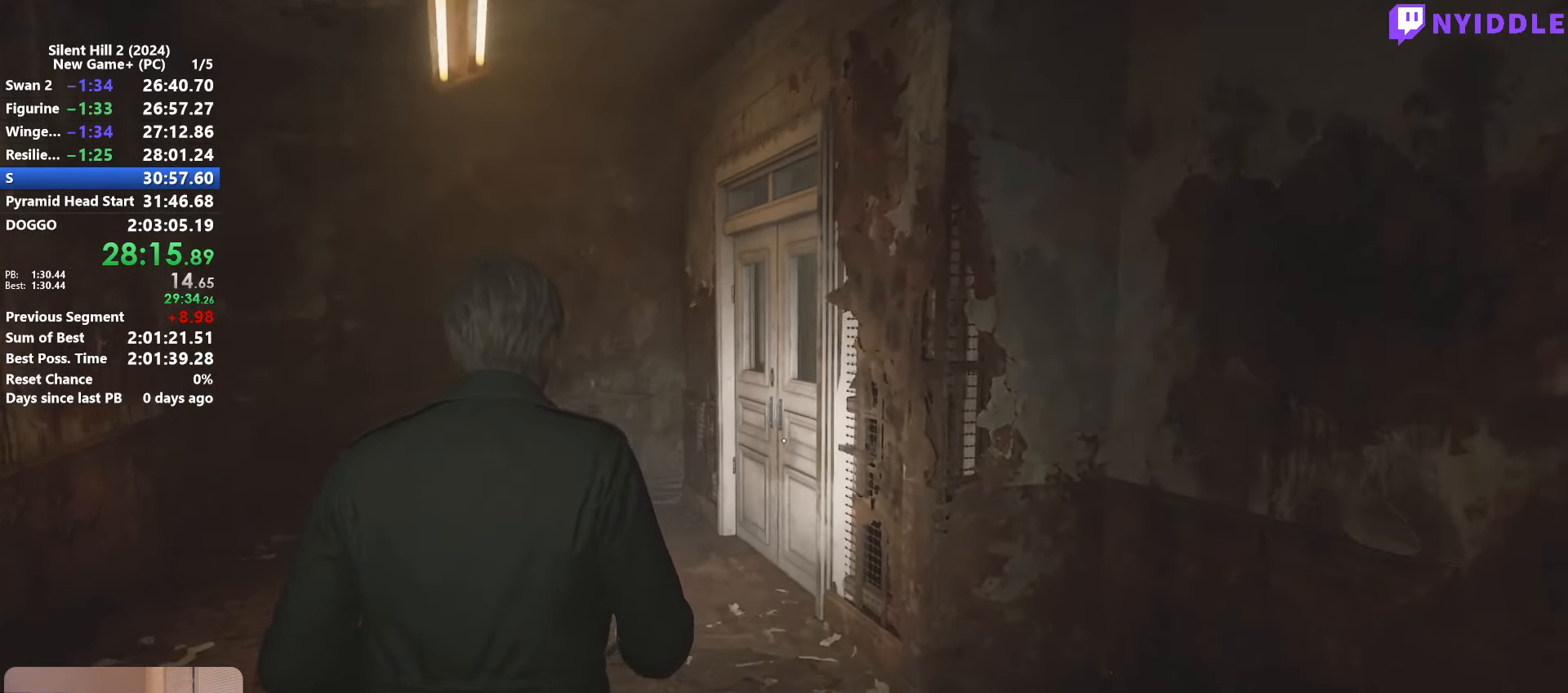
{"keys": ["shift", "w"], "mouse": [], "events": []}
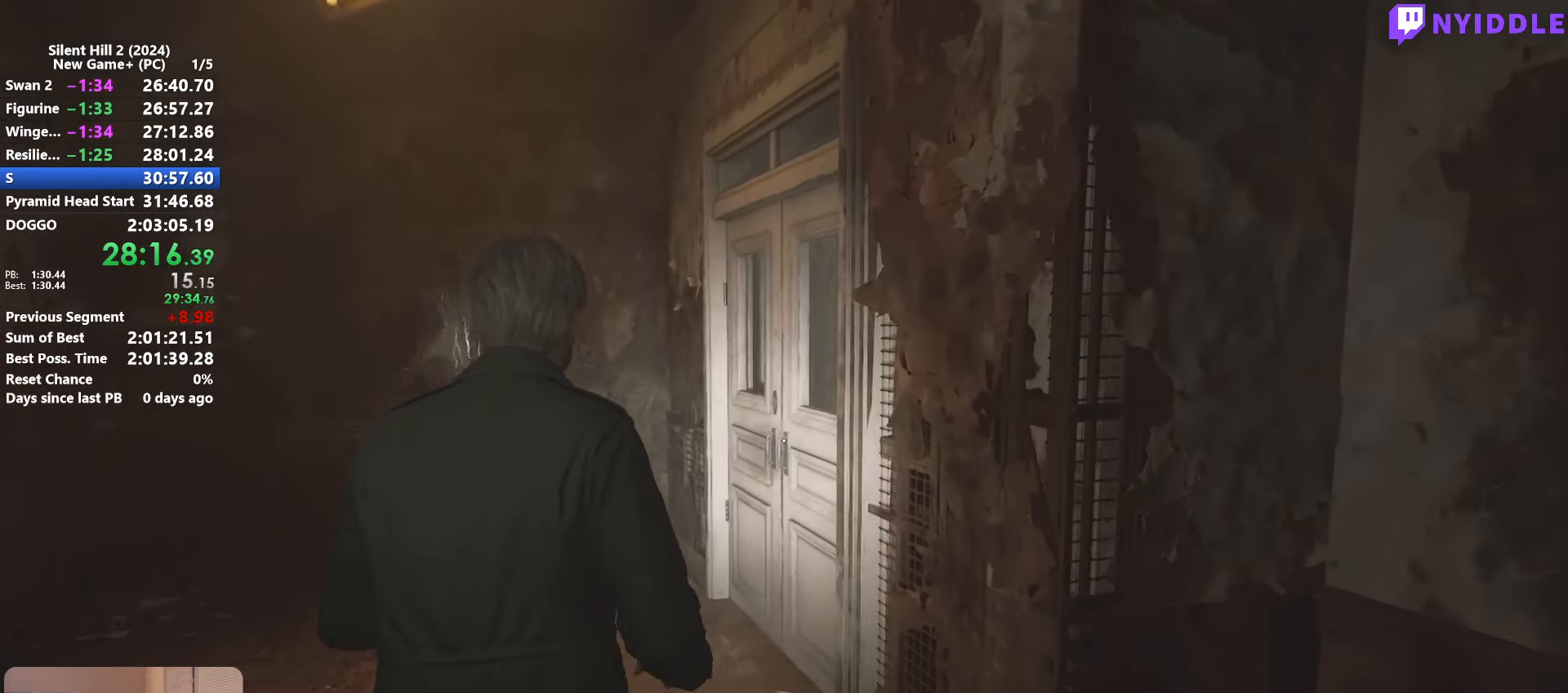
{"keys": [], "mouse": [], "events": [[416, "shift", "up"], [416, "w", "up"], [466, "e", "down"], [500, "e", "up"]]}
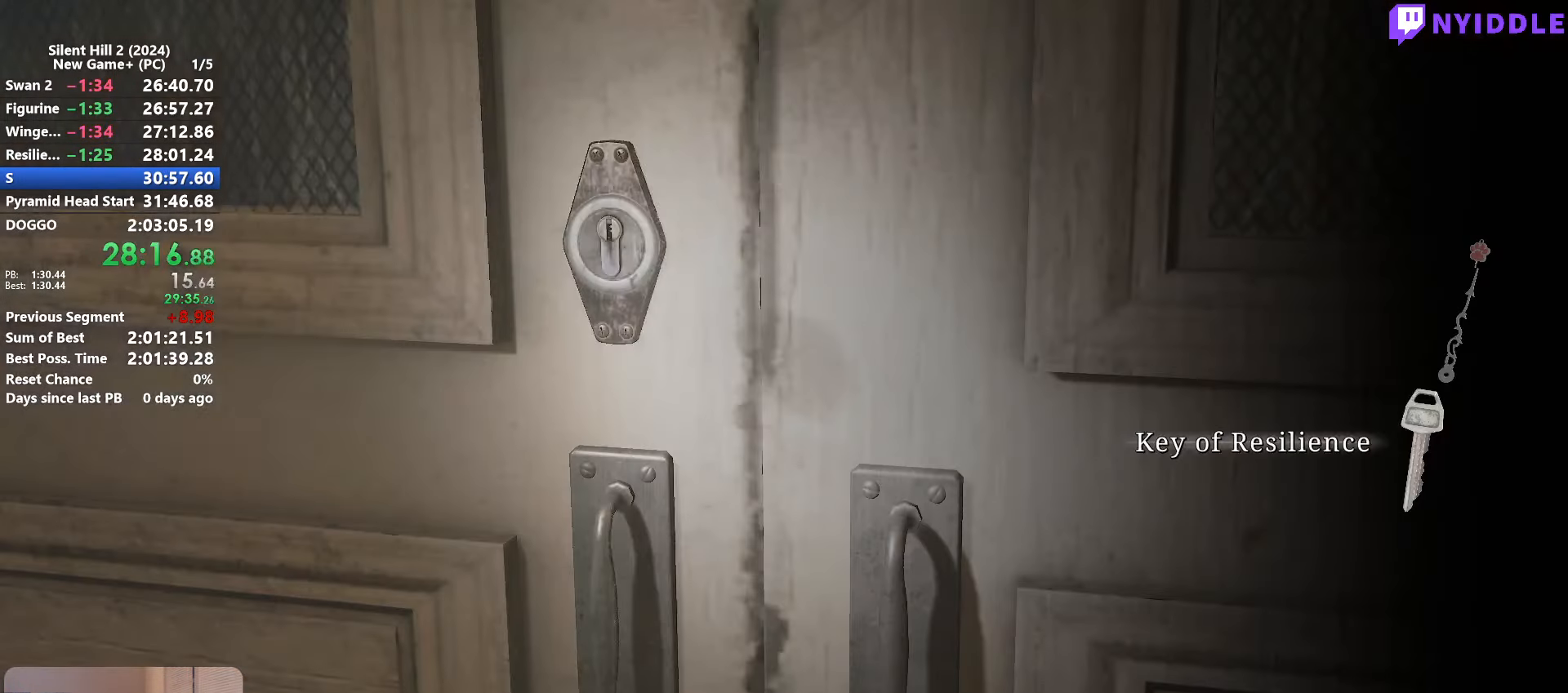
{"keys": [], "mouse": [], "events": [[50, "e", "down"], [100, "e", "up"], [150, "e", "down"], [250, "e", "up"], [283, "e", "down"], [333, "e", "up"], [383, "e", "down"], [433, "e", "up"]]}
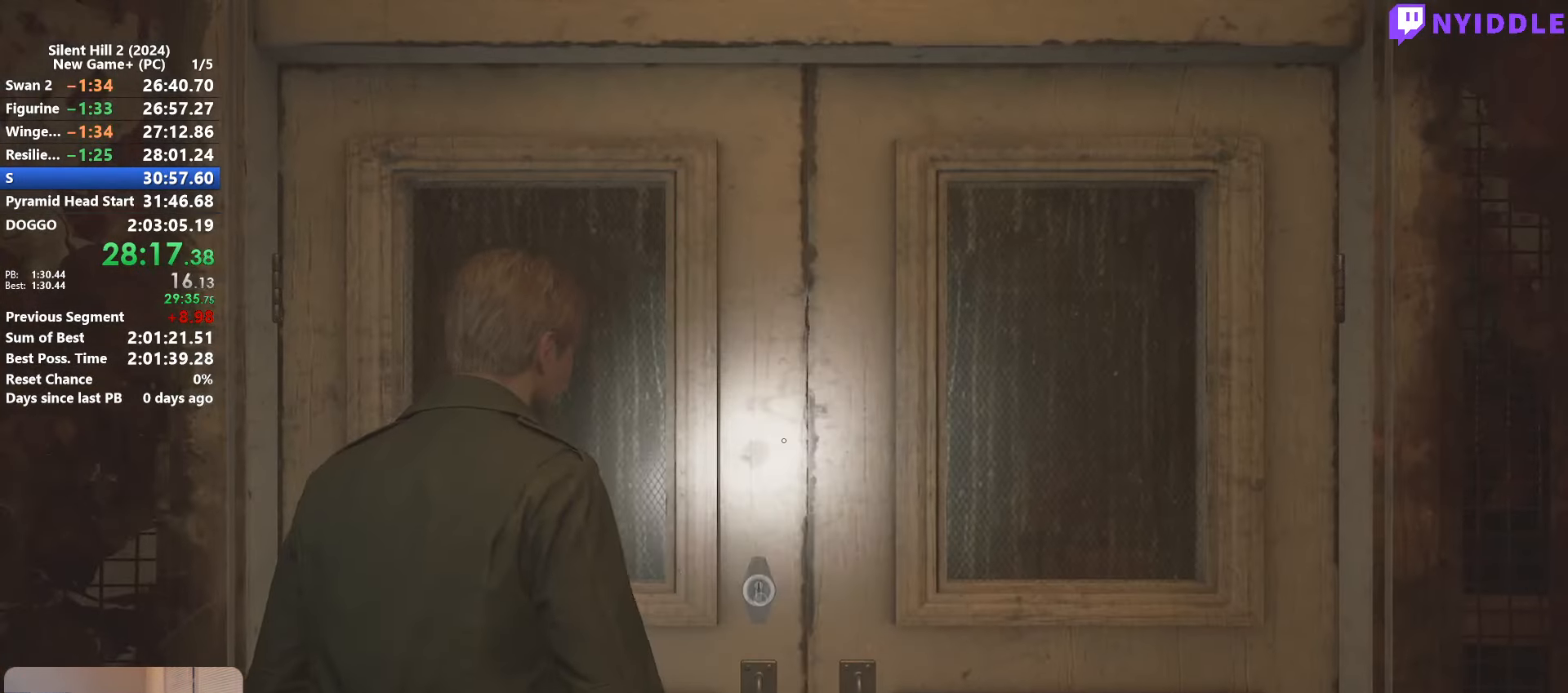
{"keys": [], "mouse": [], "events": []}
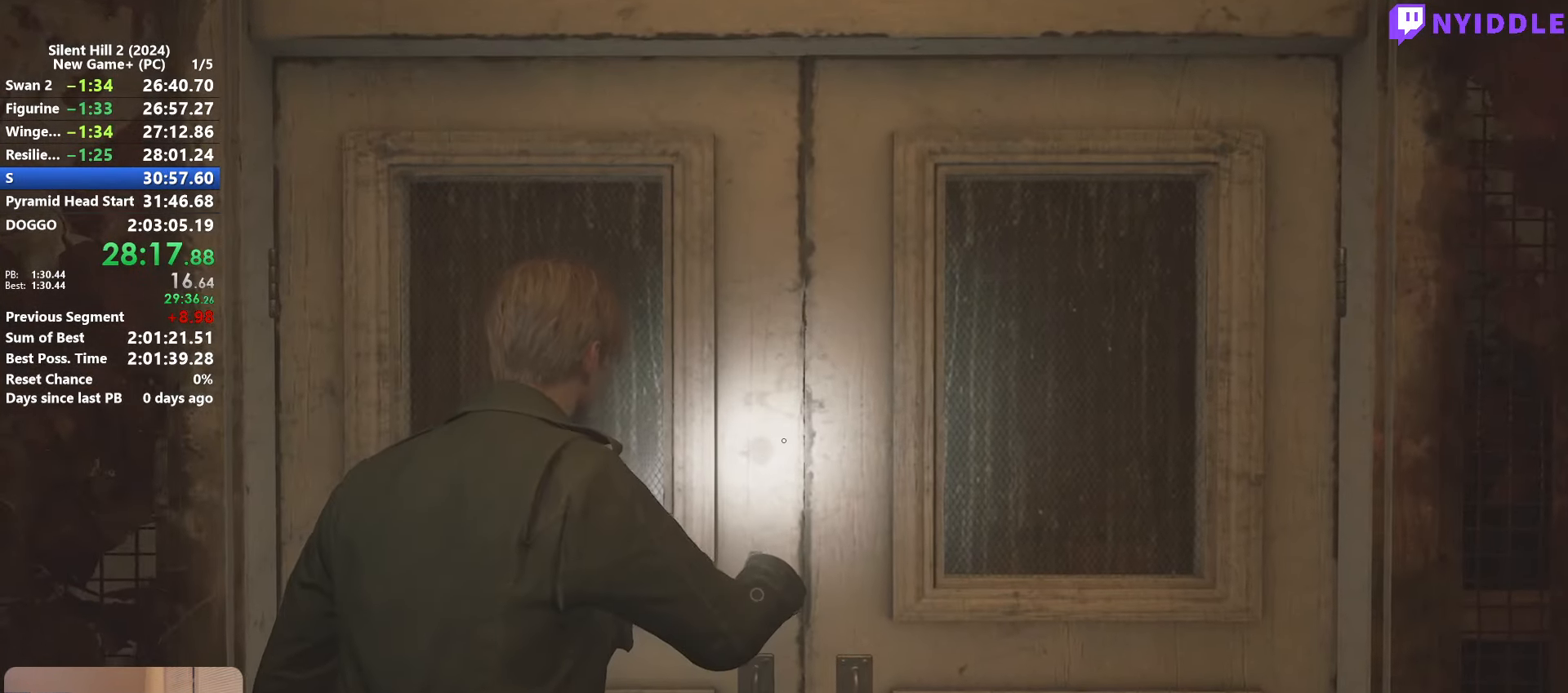
{"keys": ["shift", "w"], "mouse": [], "events": [[183, "shift", "down"], [183, "w", "down"]]}
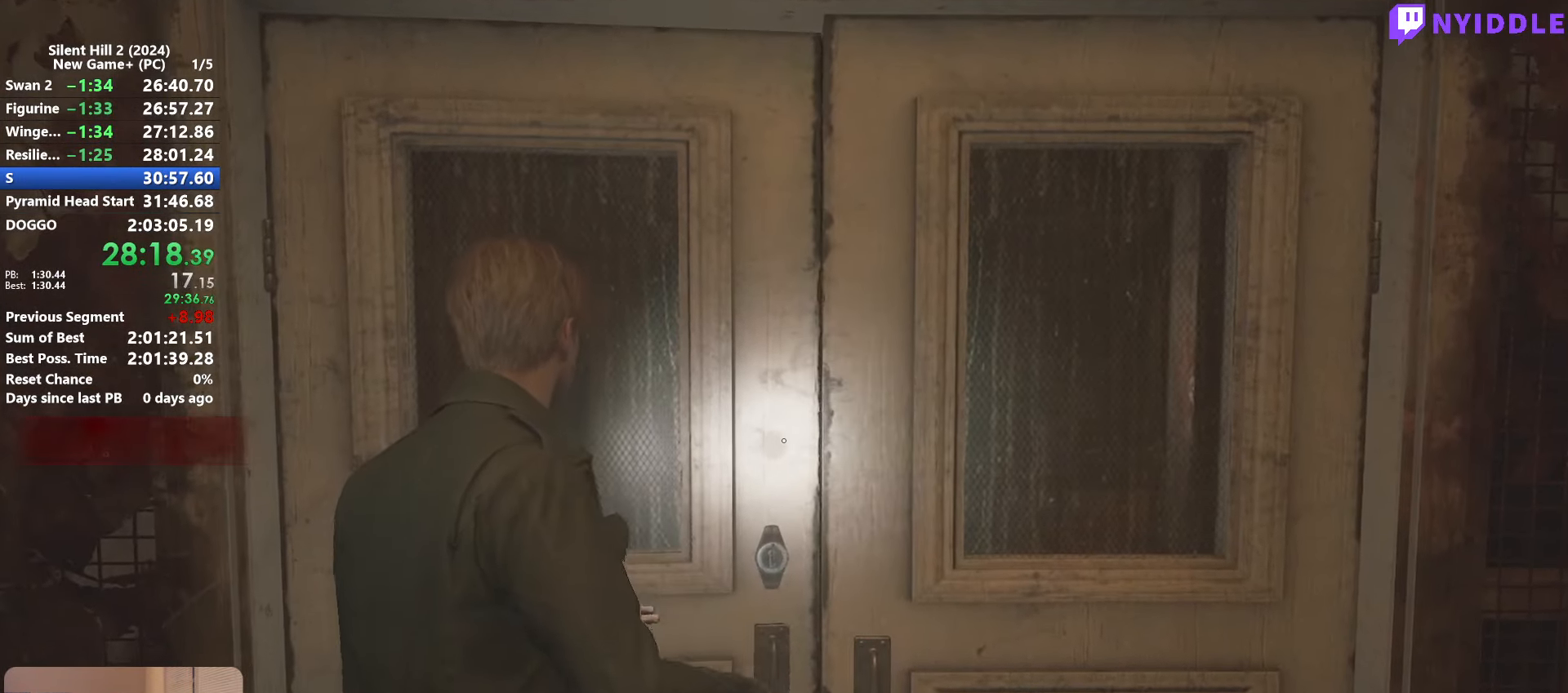
{"keys": ["shift", "w"], "mouse": [], "events": []}
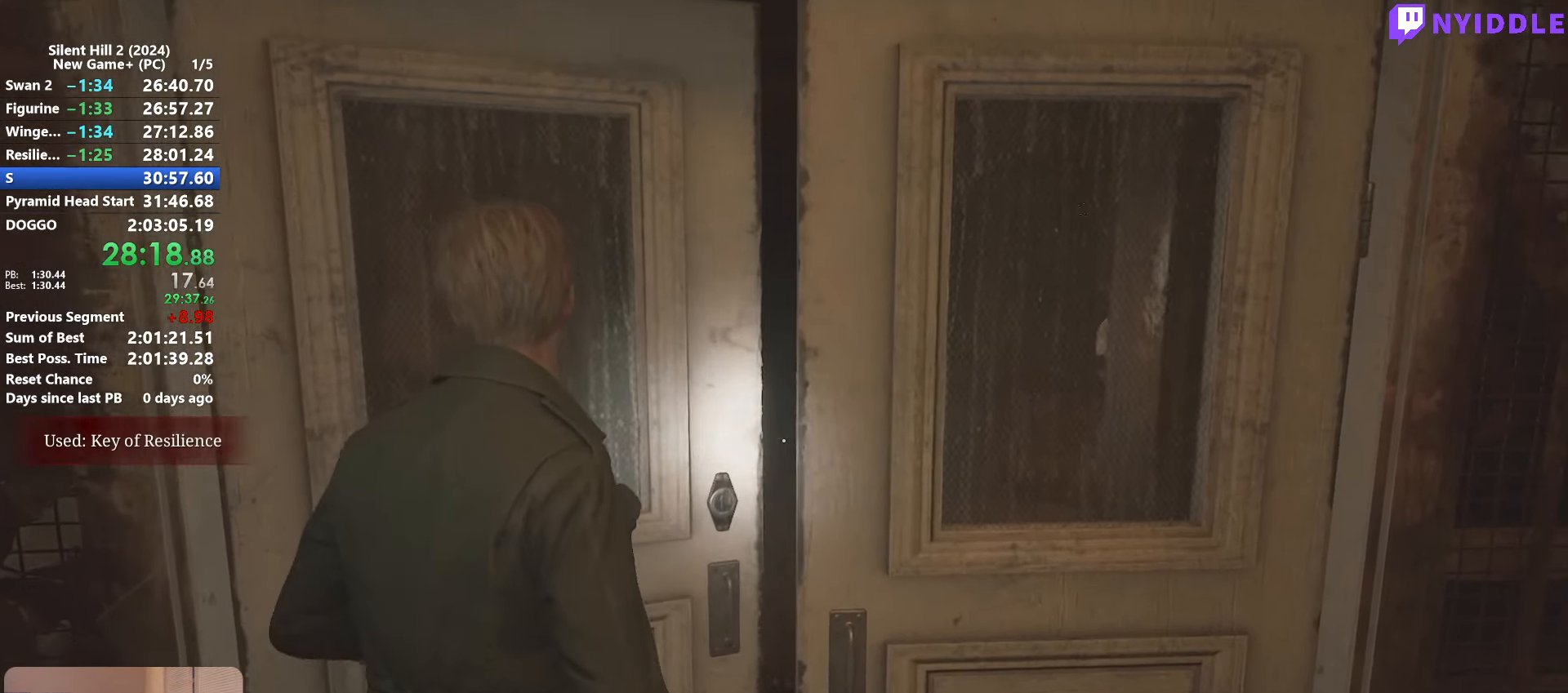
{"keys": ["shift", "w"], "mouse": [], "events": []}
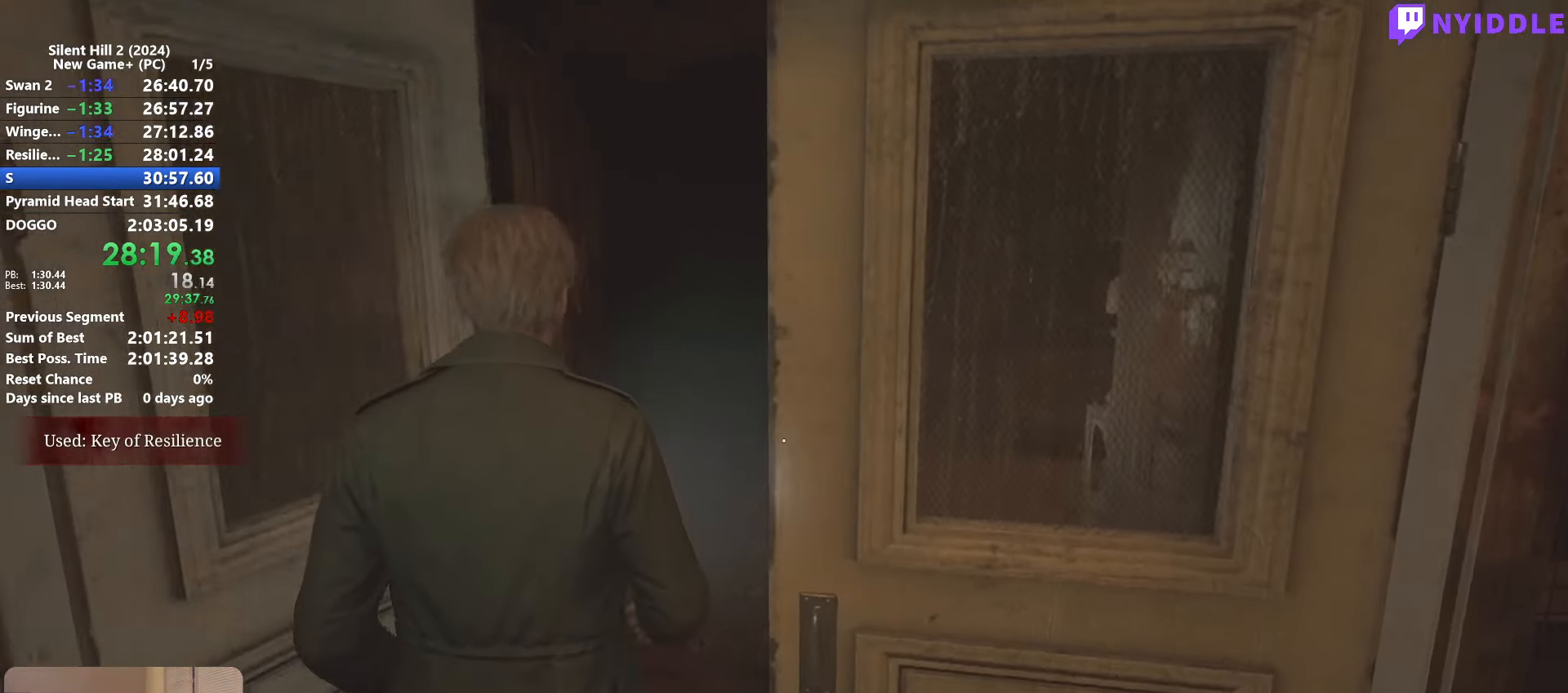
{"keys": ["shift", "w"], "mouse": [], "events": []}
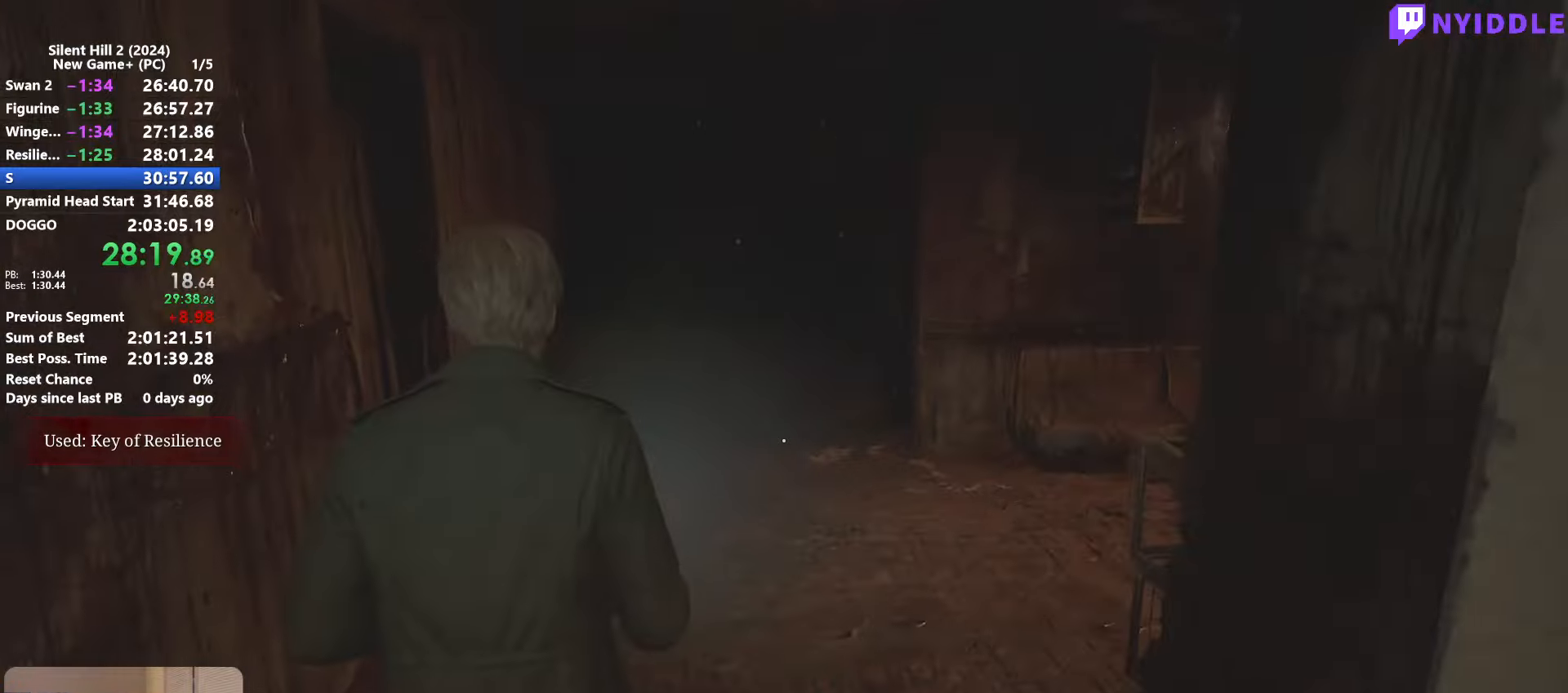
{"keys": ["shift", "w"], "mouse": [], "events": []}
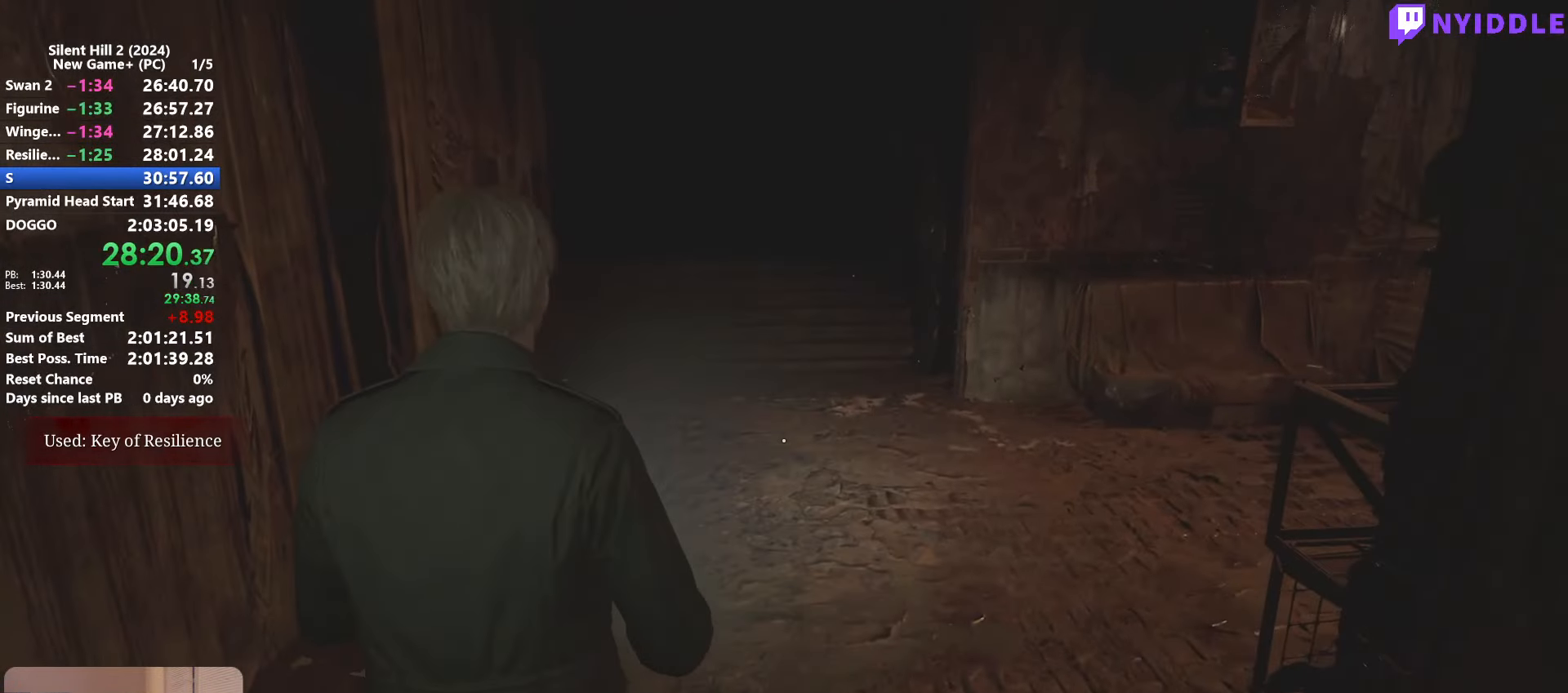
{"keys": ["shift", "w"], "mouse": [], "events": []}
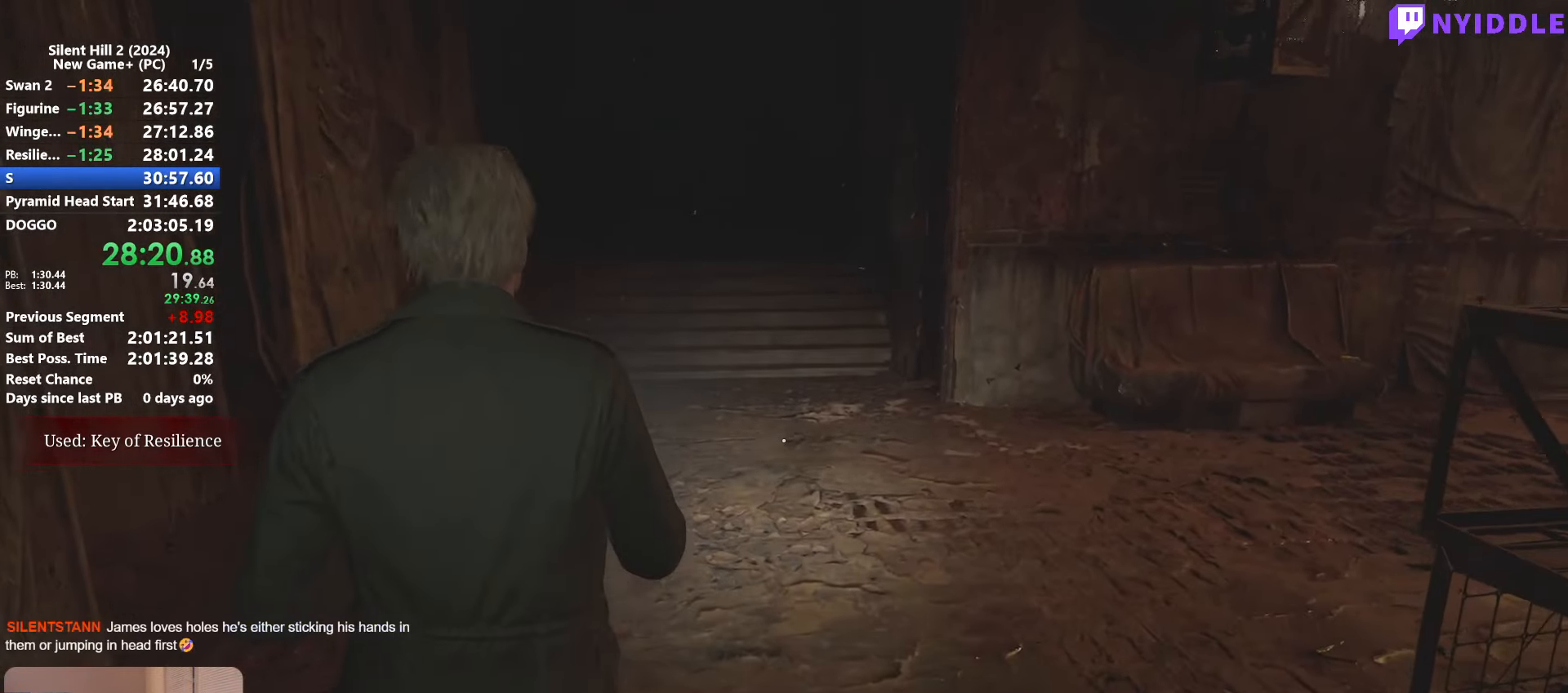
{"keys": ["shift", "w"], "mouse": [], "events": []}
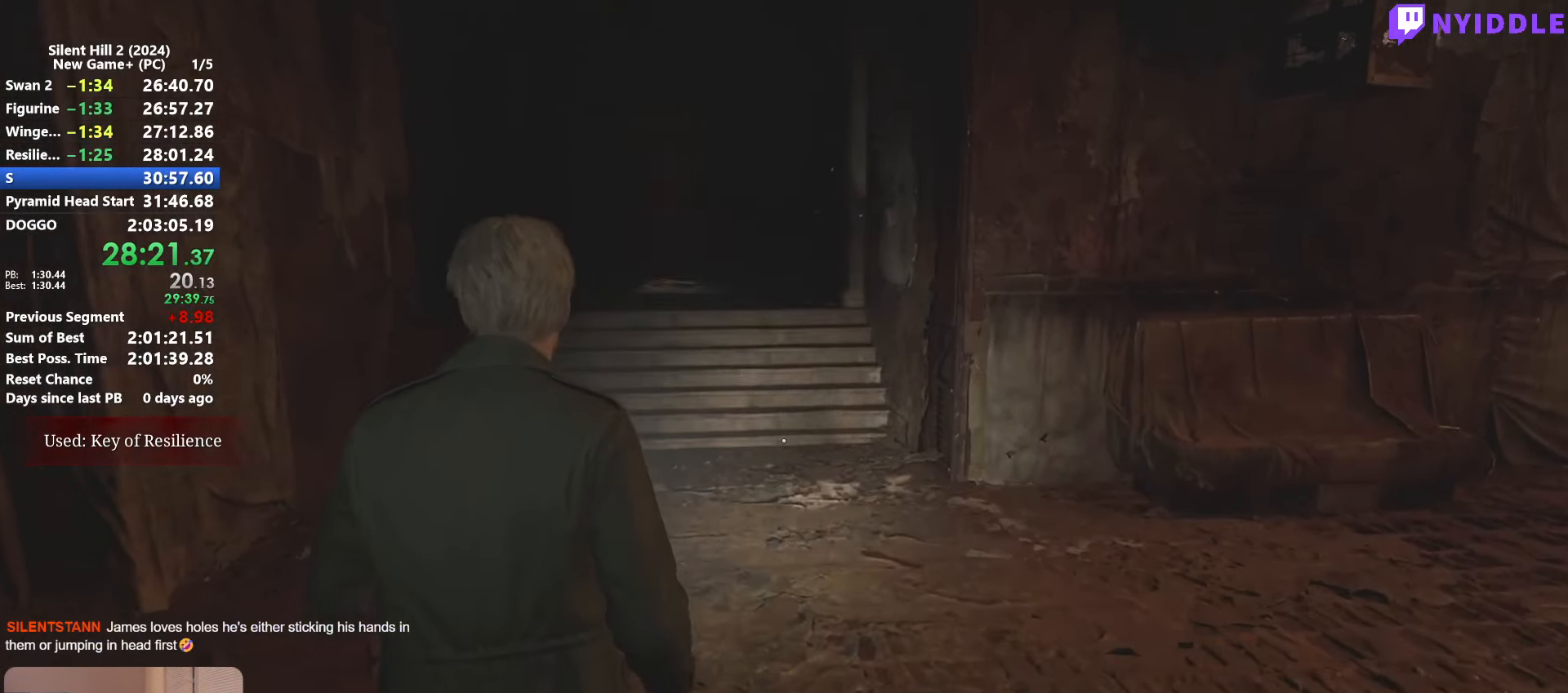
{"keys": ["shift", "w"], "mouse": [], "events": []}
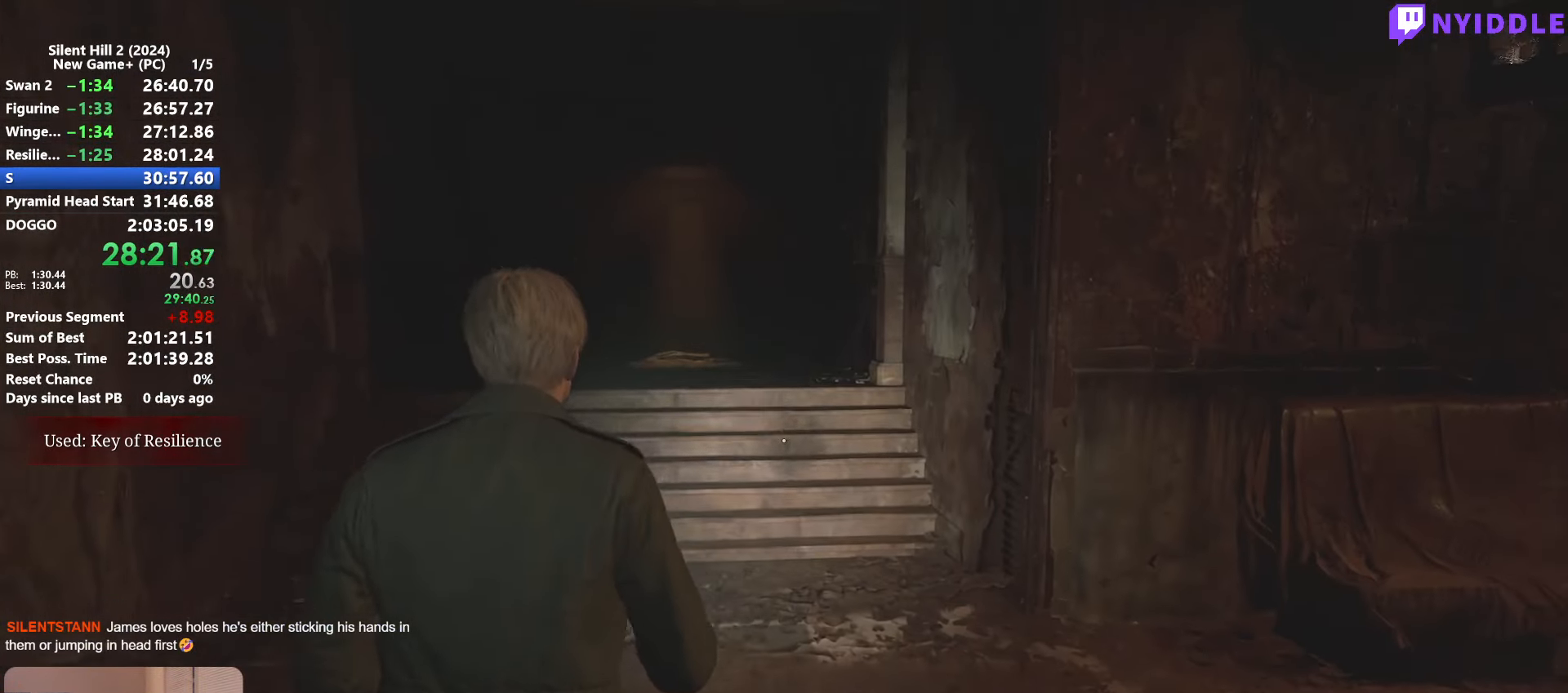
{"keys": ["shift", "w"], "mouse": [], "events": []}
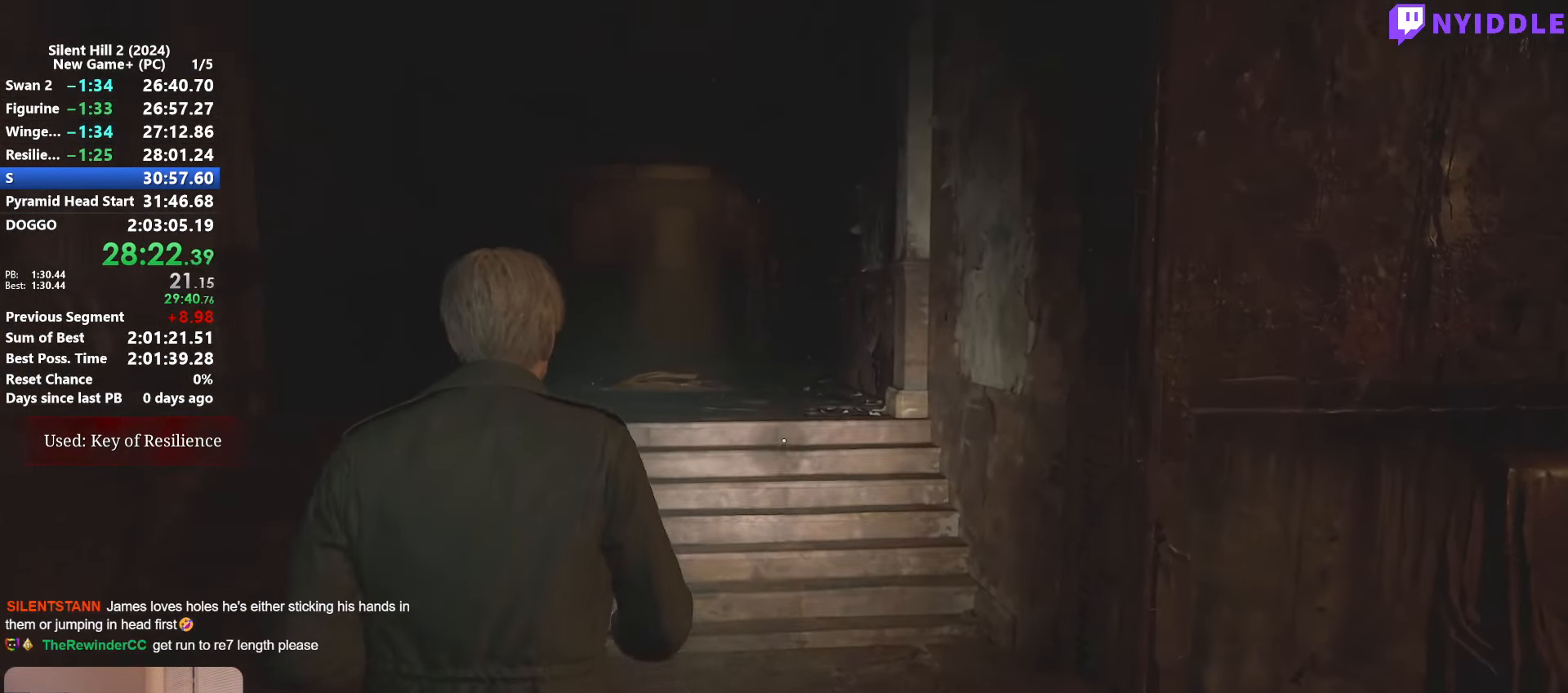
{"keys": ["shift", "w"], "mouse": [], "events": []}
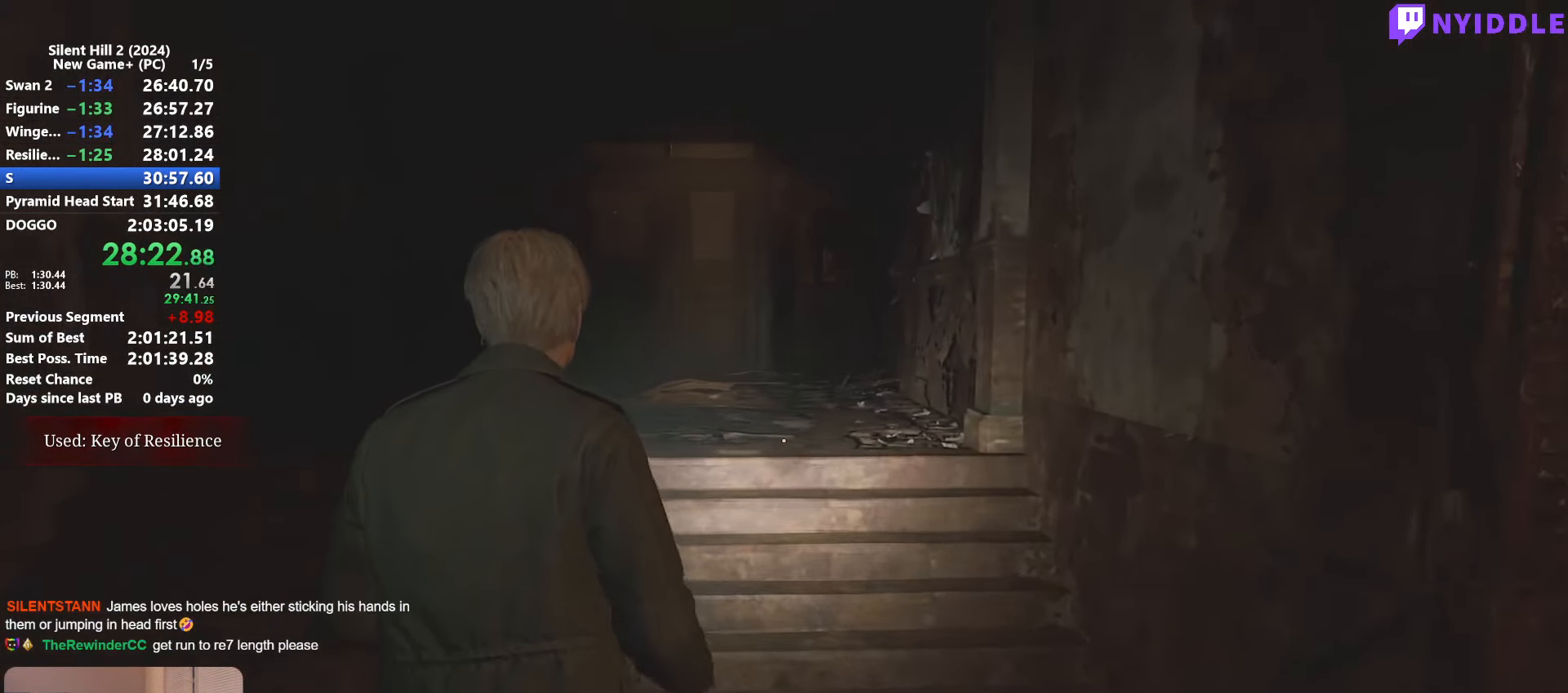
{"keys": ["shift", "w"], "mouse": [], "events": [[333, "space", "down"], [383, "space", "up"]]}